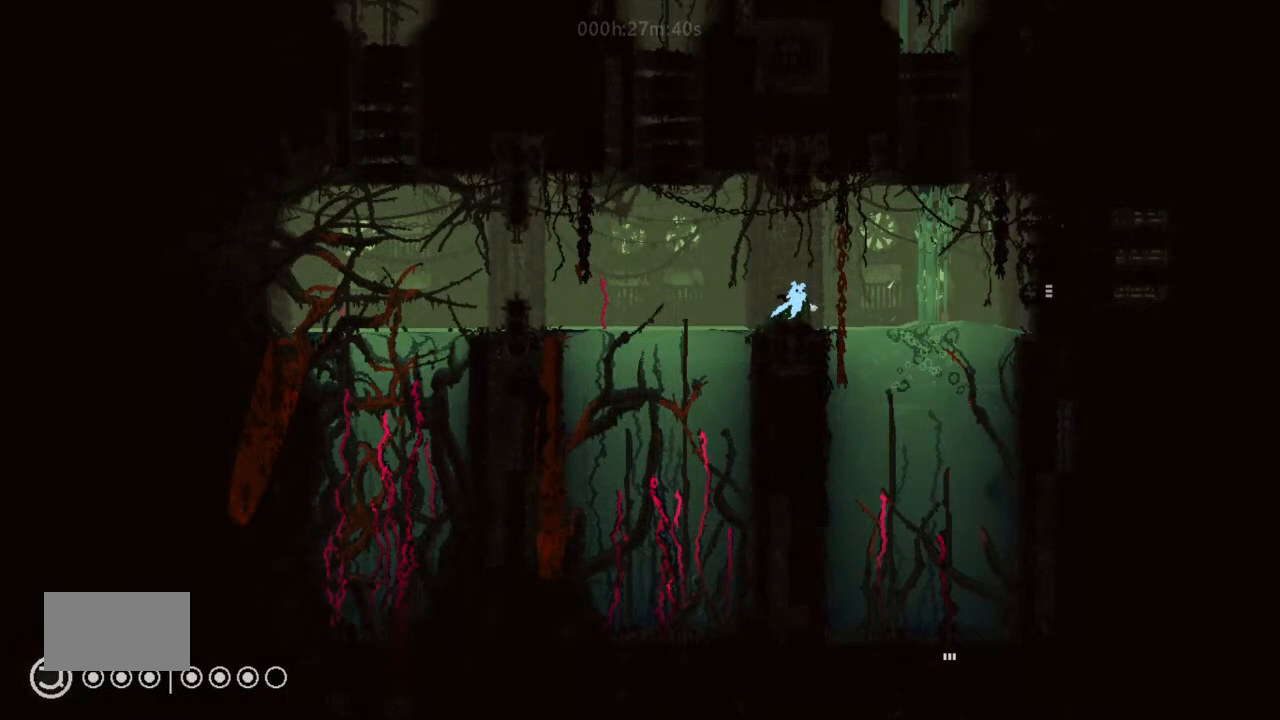
Gameplay with keyboard and mouse; each line is a JSON object with the keys held at the frame after it. "events" lists presses ("down") and releases ("up") of "down", "g", "j", "left", "right", "t" and "up" between this image and that frame as [ms after this image, input, new state], when the widget could be followed in between. No other keys are recorded. Mouse buttons are not recorded. Not read: mouse_move.
{"keys": ["j", "left"], "events": [[333, "left", "down"], [467, "j", "down"]]}
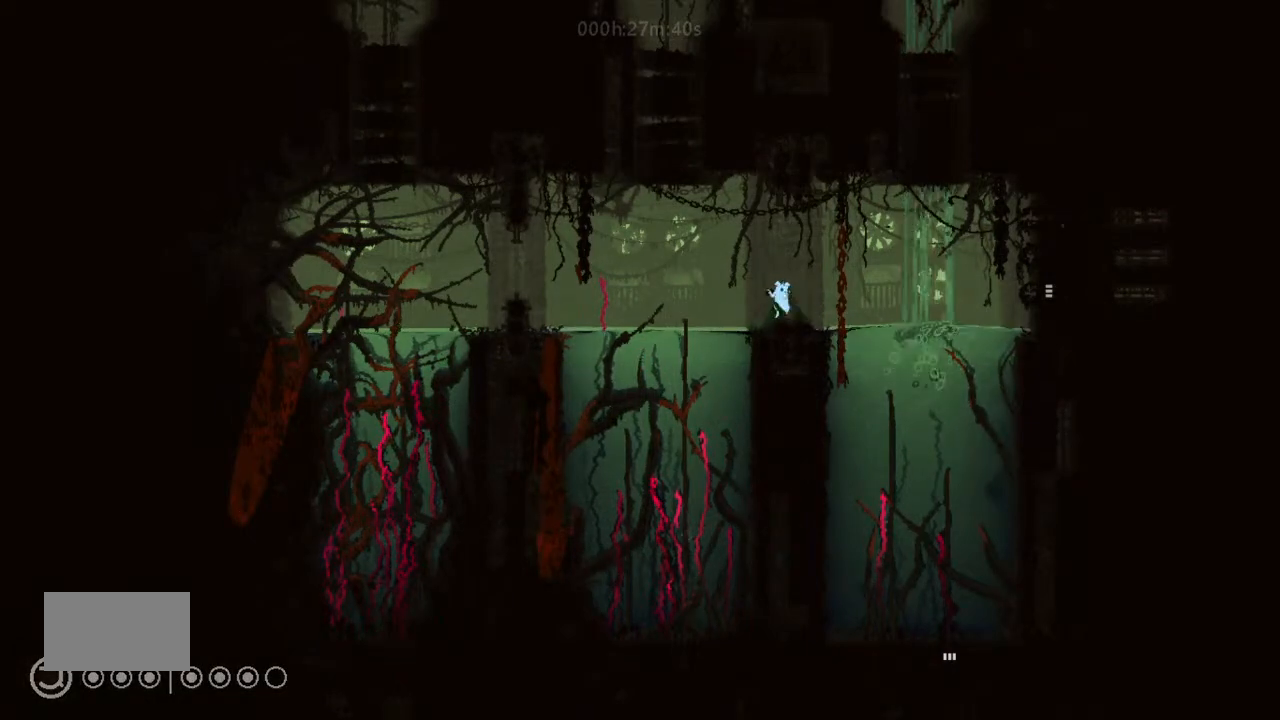
{"keys": ["j", "right", "up"], "events": [[333, "up", "down"], [367, "left", "up"], [400, "right", "down"]]}
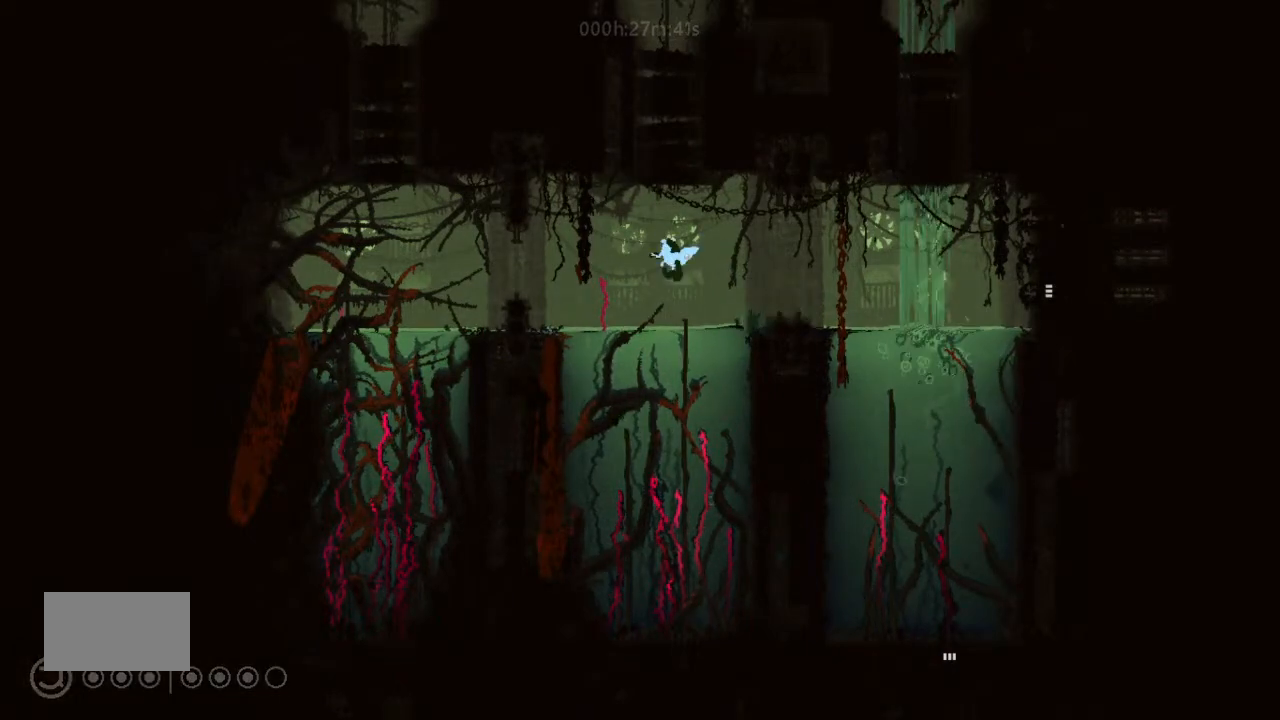
{"keys": ["up"], "events": [[167, "j", "up"], [233, "j", "down"], [400, "j", "up"], [467, "right", "up"]]}
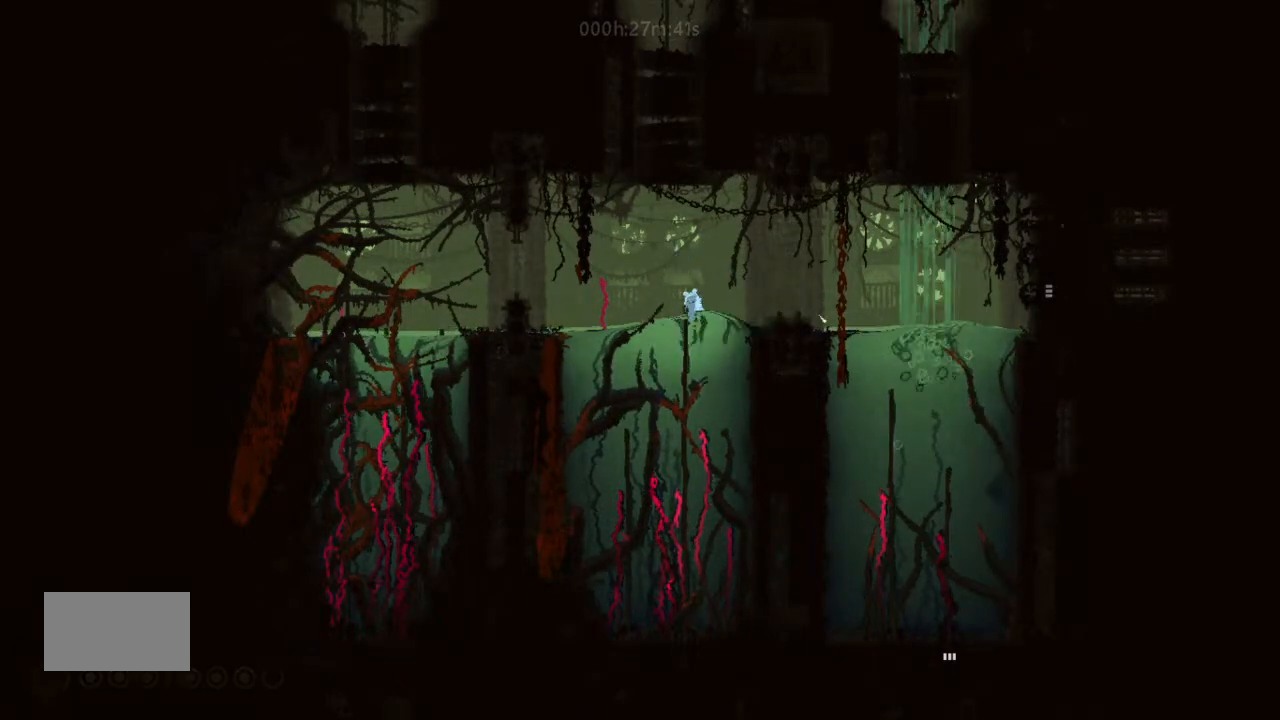
{"keys": ["left", "up"], "events": [[167, "left", "down"], [200, "left", "up"], [200, "up", "up"], [300, "left", "down"], [300, "up", "down"], [333, "left", "up"], [500, "left", "down"]]}
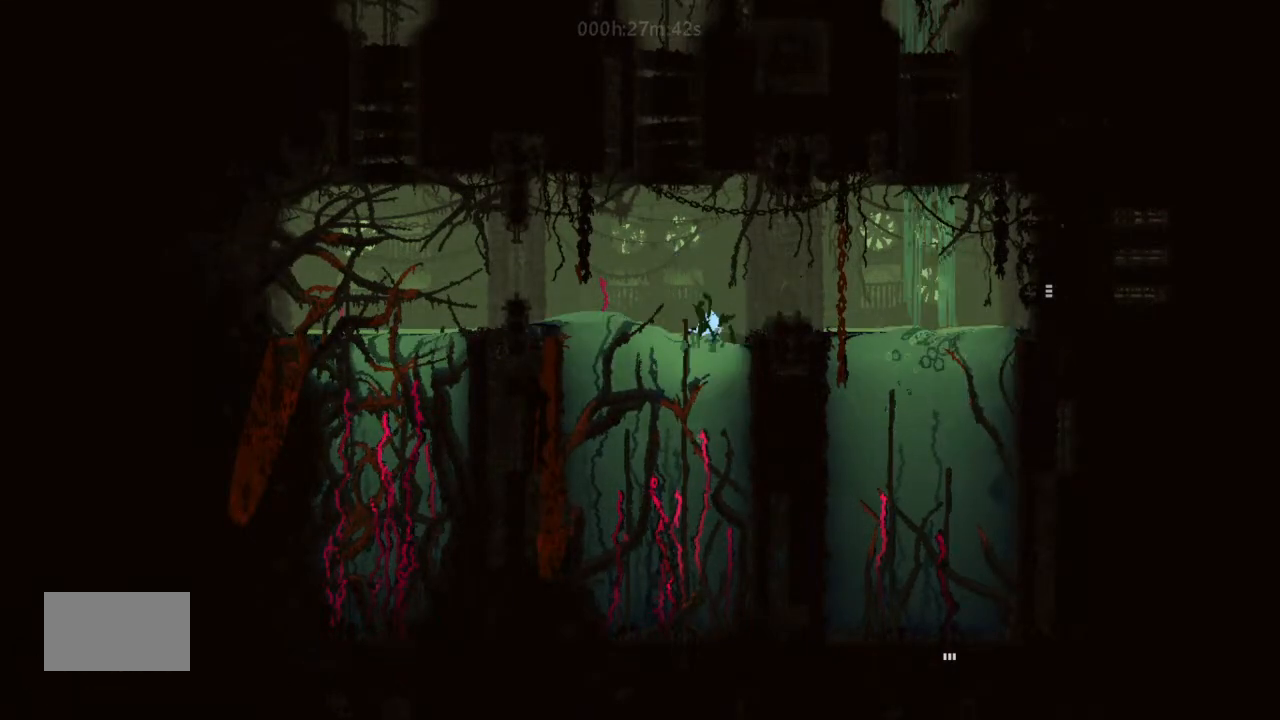
{"keys": ["up"], "events": [[200, "left", "up"]]}
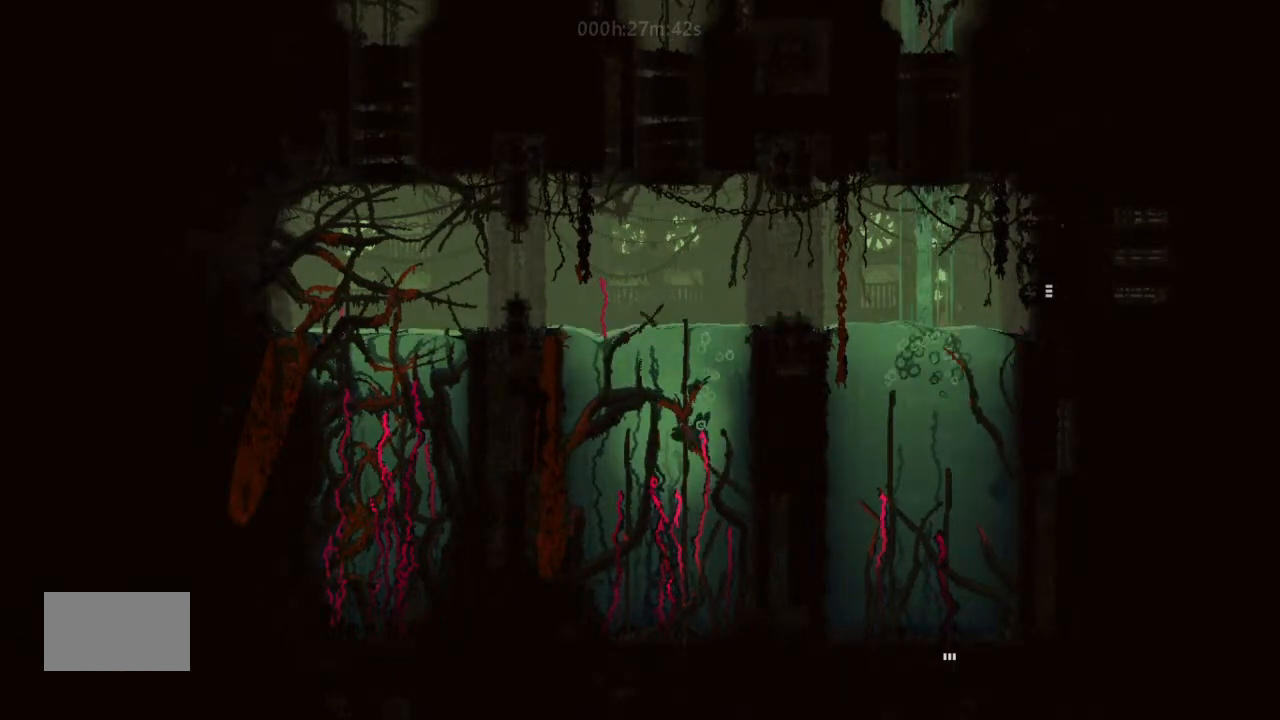
{"keys": ["up"], "events": [[133, "j", "down"], [500, "j", "up"]]}
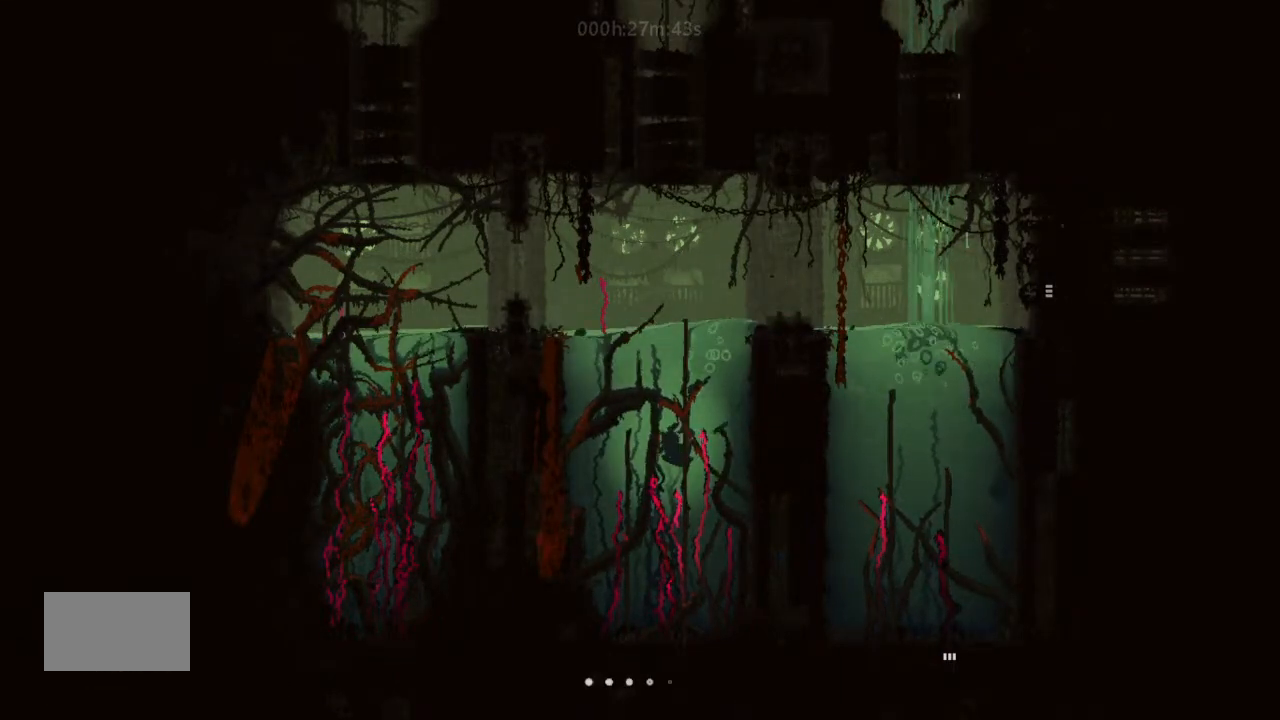
{"keys": [], "events": [[500, "up", "up"]]}
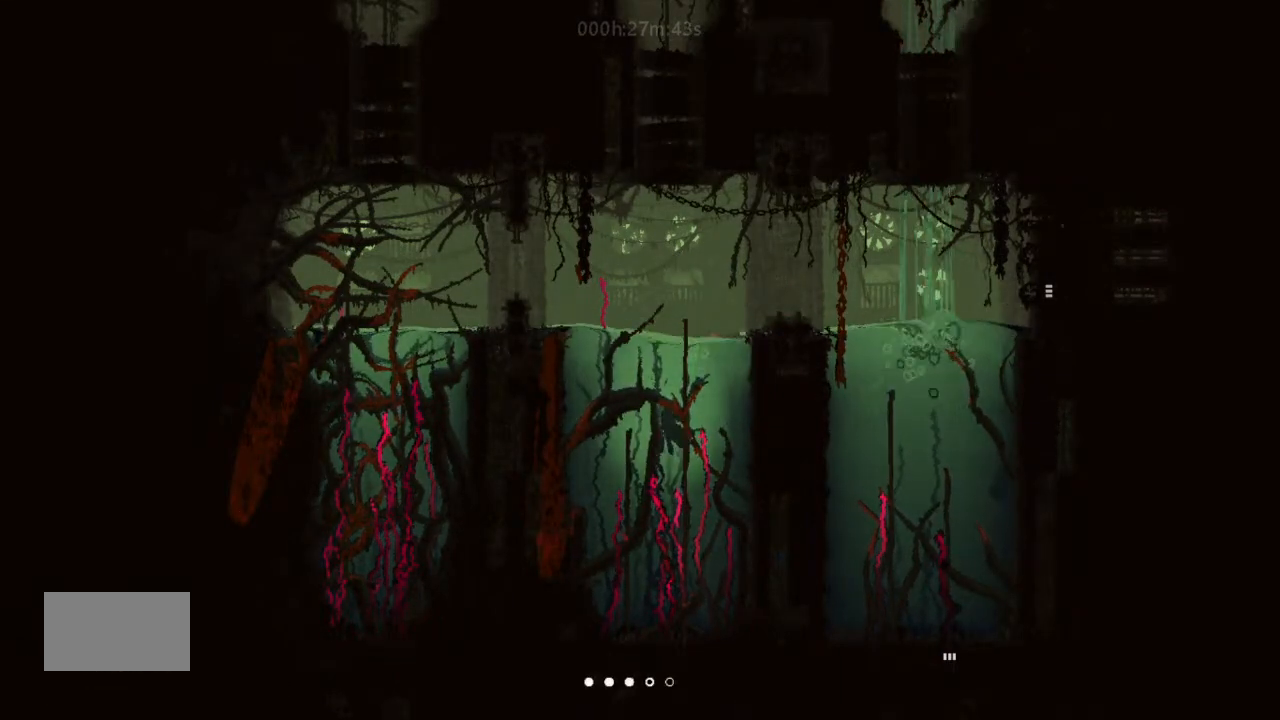
{"keys": ["j", "up"], "events": [[33, "up", "down"], [167, "right", "down"], [300, "right", "up"], [400, "j", "down"]]}
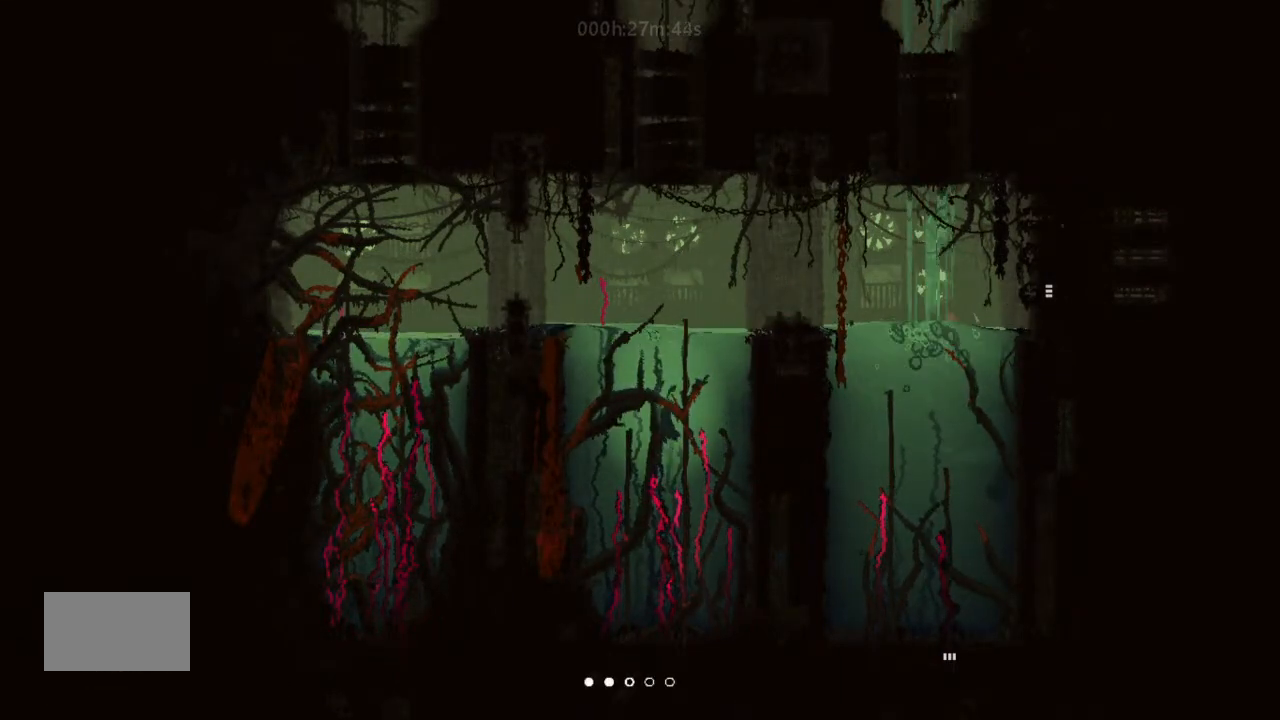
{"keys": ["j", "up"], "events": []}
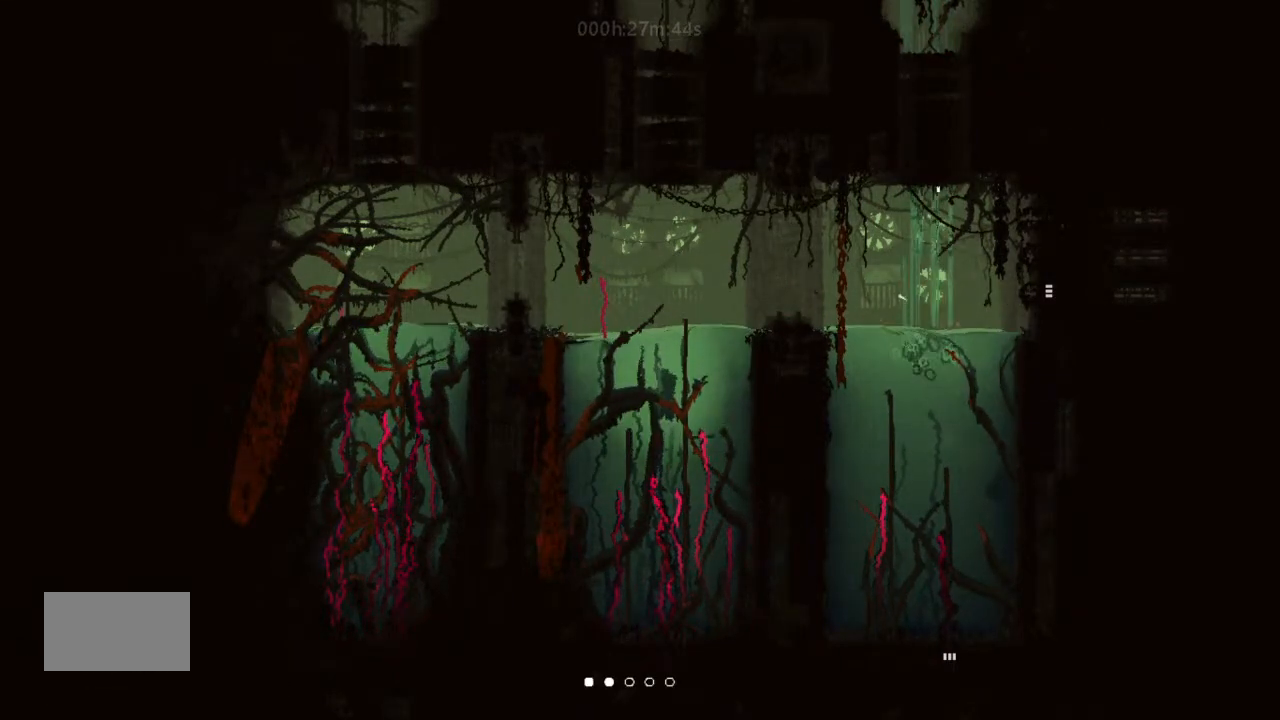
{"keys": ["up"], "events": [[33, "right", "down"], [67, "j", "up"], [400, "right", "up"]]}
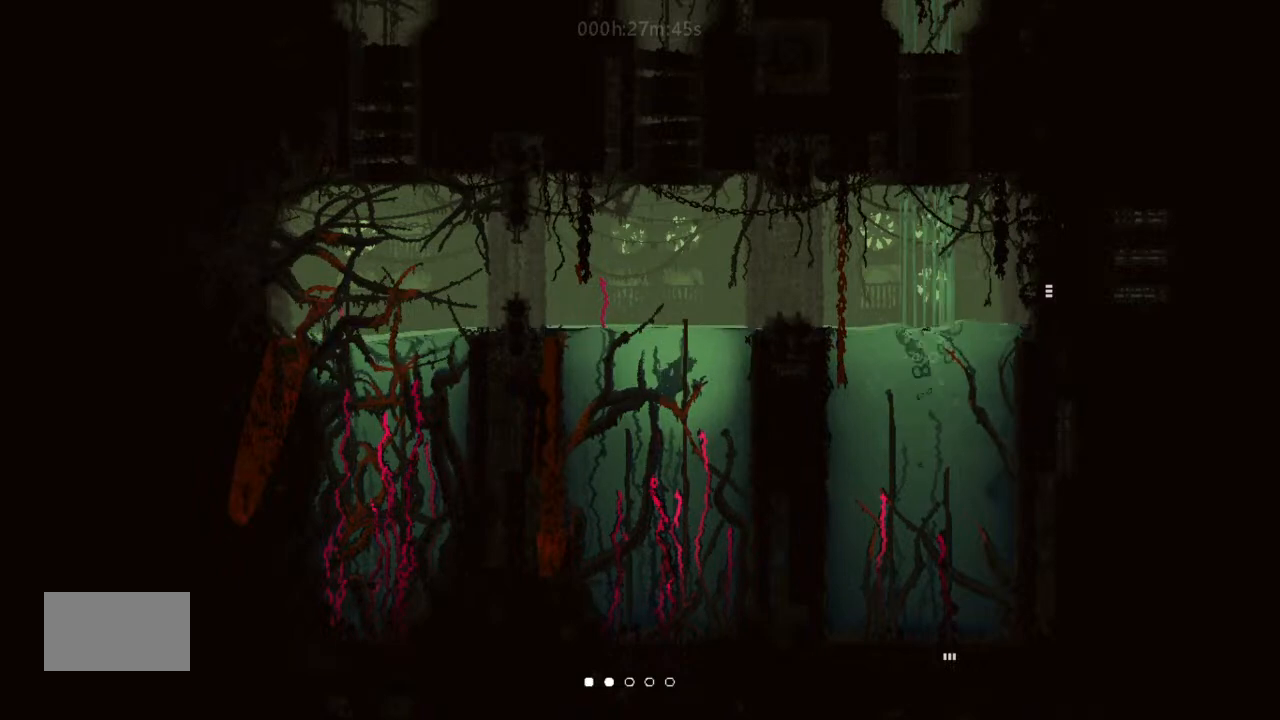
{"keys": ["up"], "events": [[233, "left", "down"], [333, "left", "up"]]}
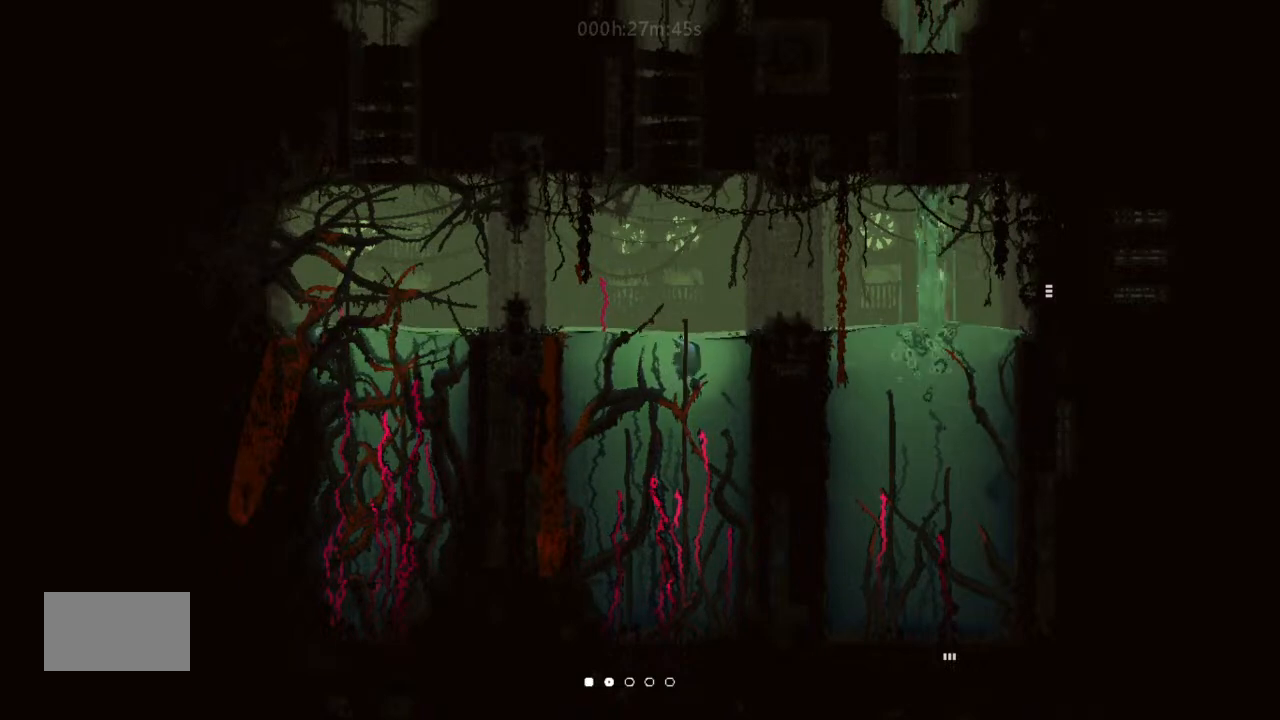
{"keys": ["up"], "events": [[133, "left", "down"], [200, "left", "up"]]}
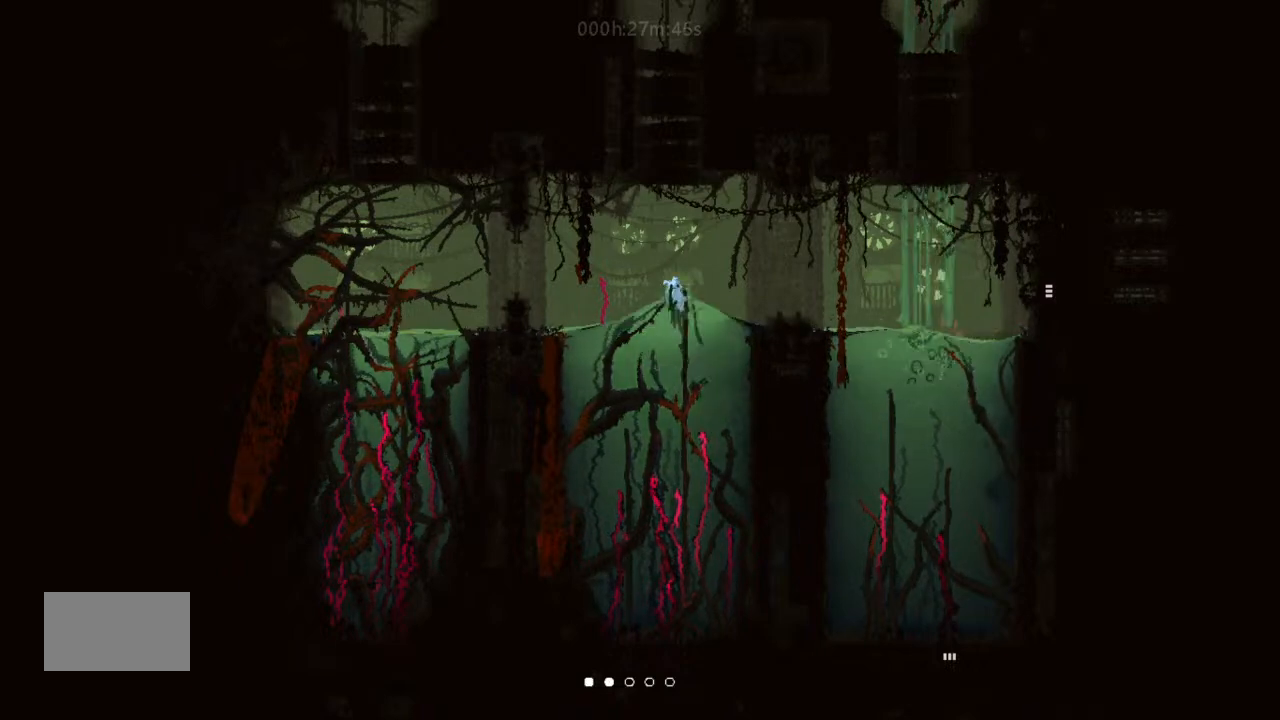
{"keys": ["j", "up"], "events": [[333, "j", "down"]]}
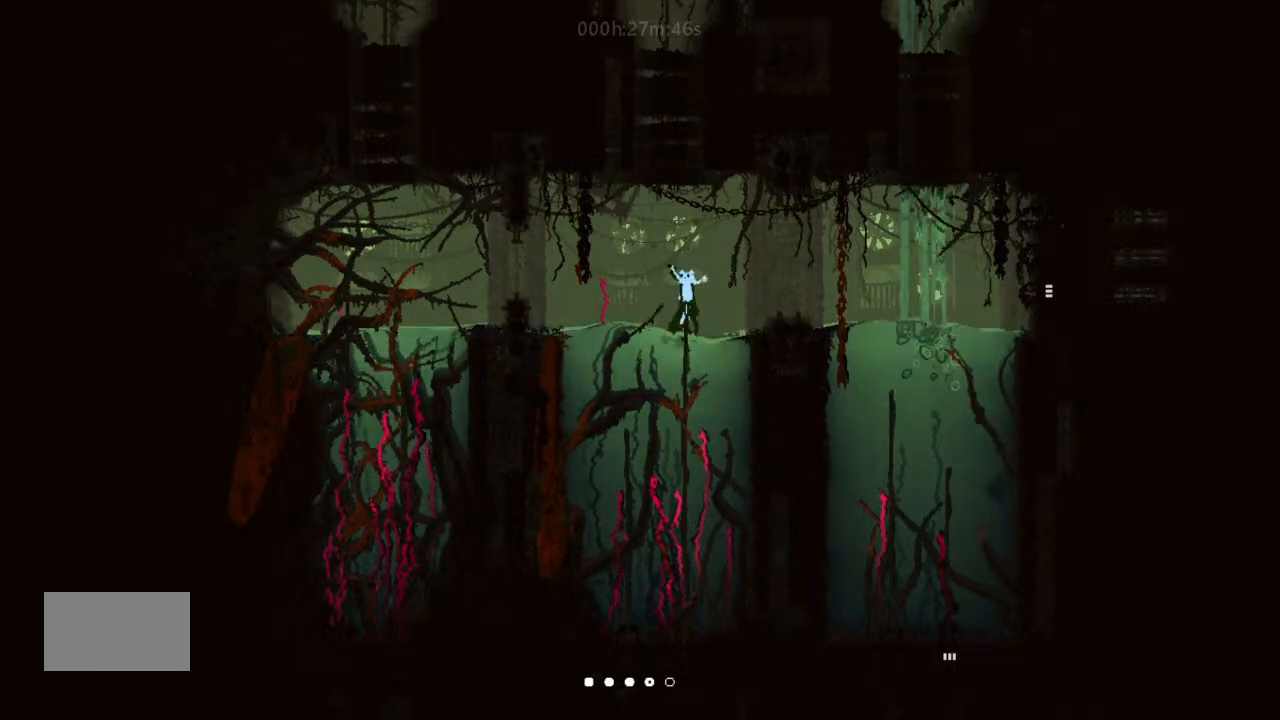
{"keys": ["up"], "events": [[400, "left", "down"], [467, "j", "up"], [467, "left", "up"]]}
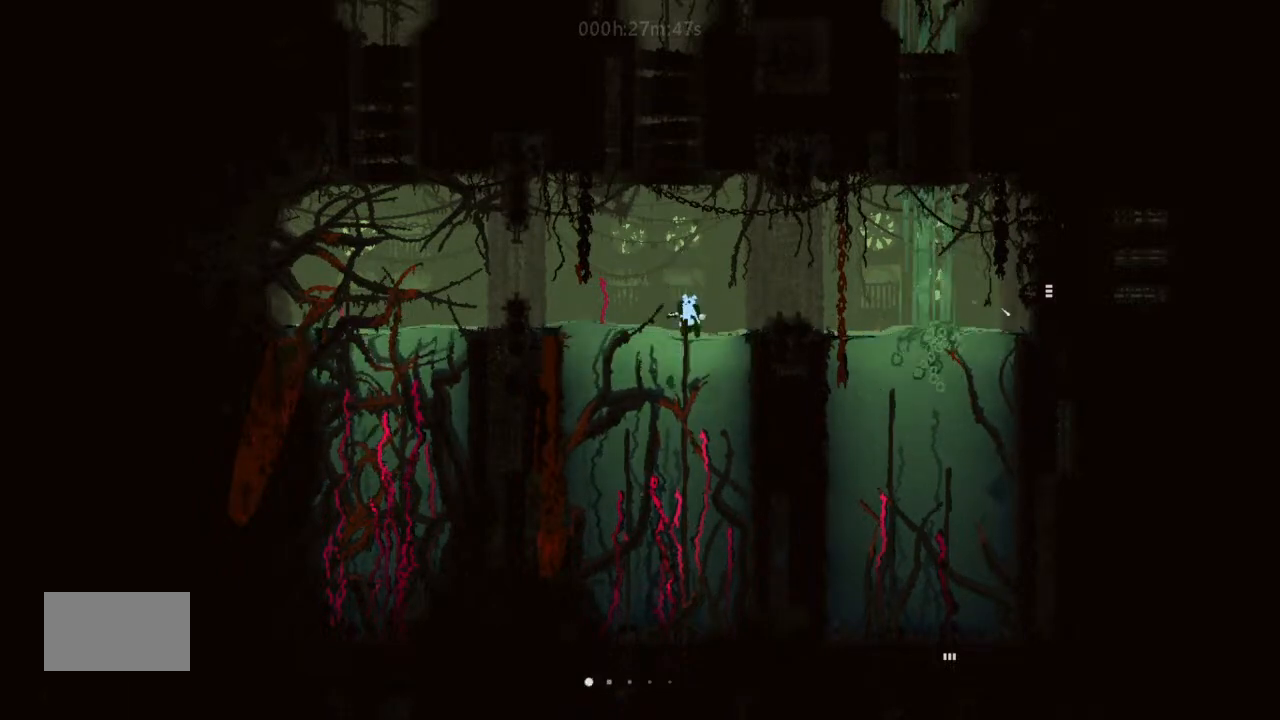
{"keys": ["up"], "events": [[33, "up", "up"], [167, "j", "down"], [167, "up", "down"], [333, "j", "up"]]}
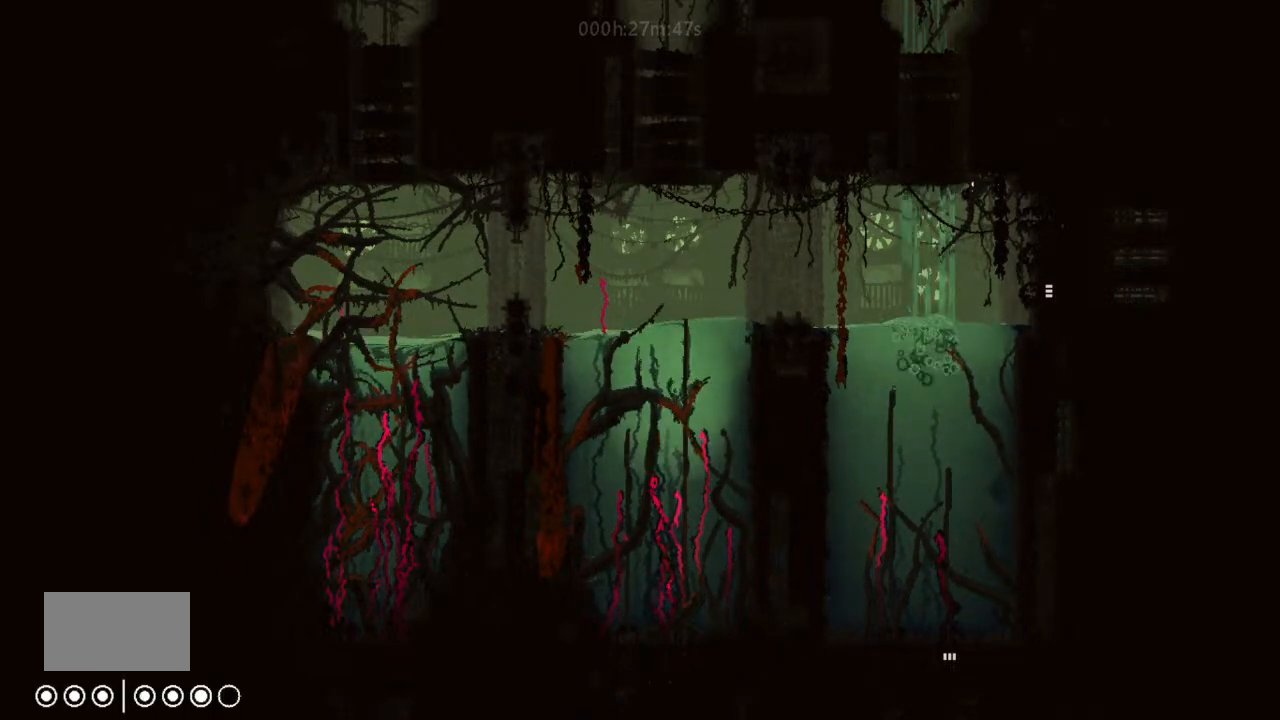
{"keys": ["left", "up"], "events": [[67, "up", "up"], [167, "up", "down"], [467, "left", "down"]]}
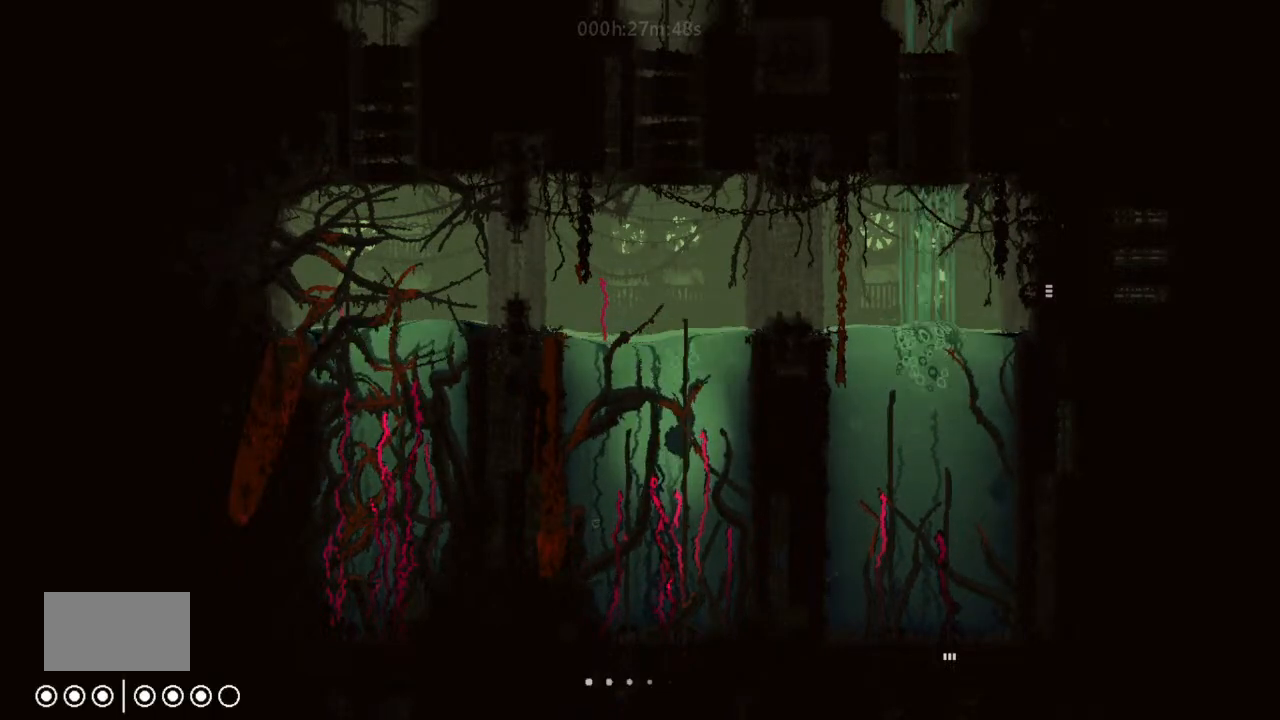
{"keys": ["left", "up"], "events": [[200, "up", "up"], [300, "up", "down"]]}
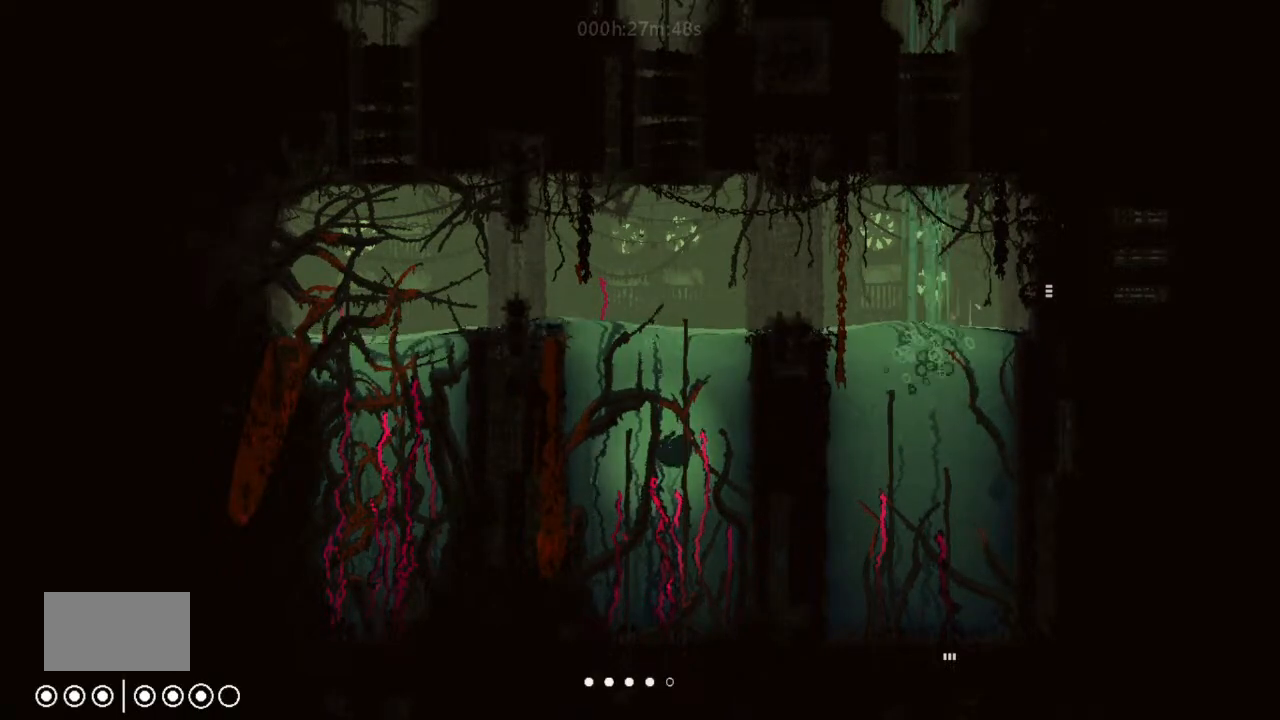
{"keys": ["up"], "events": [[300, "left", "up"]]}
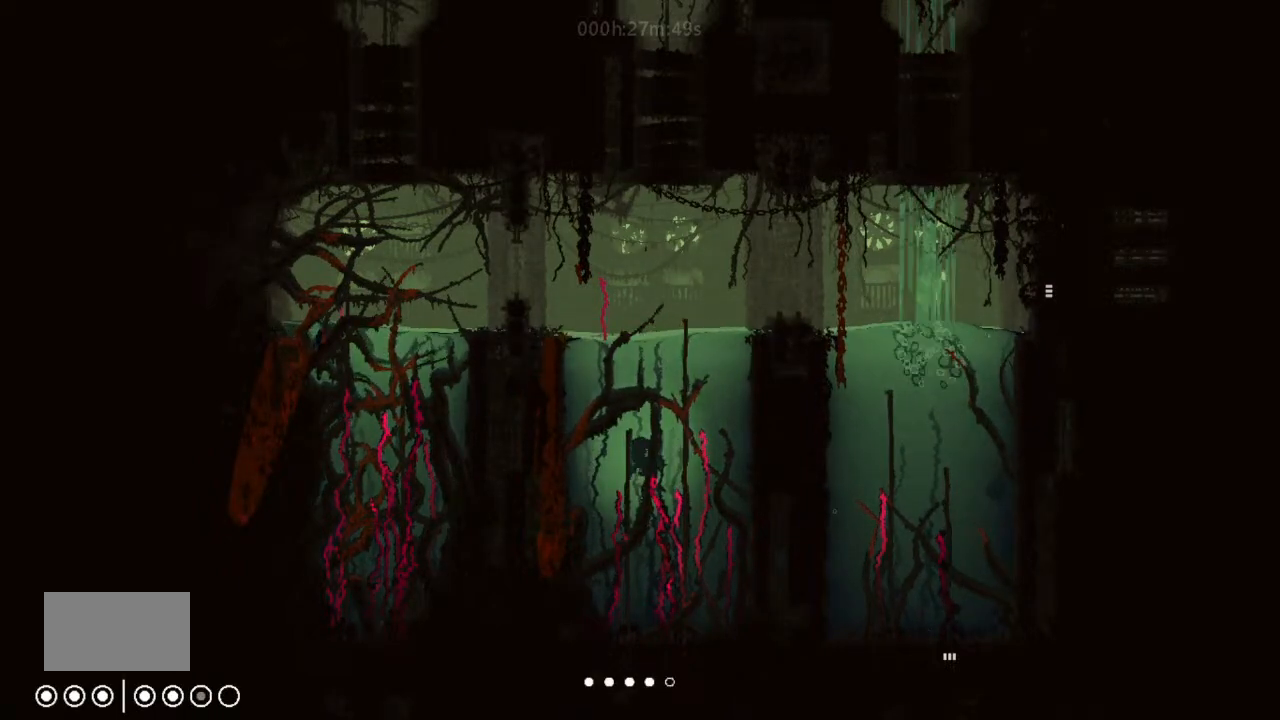
{"keys": ["left", "up"], "events": [[200, "left", "down"]]}
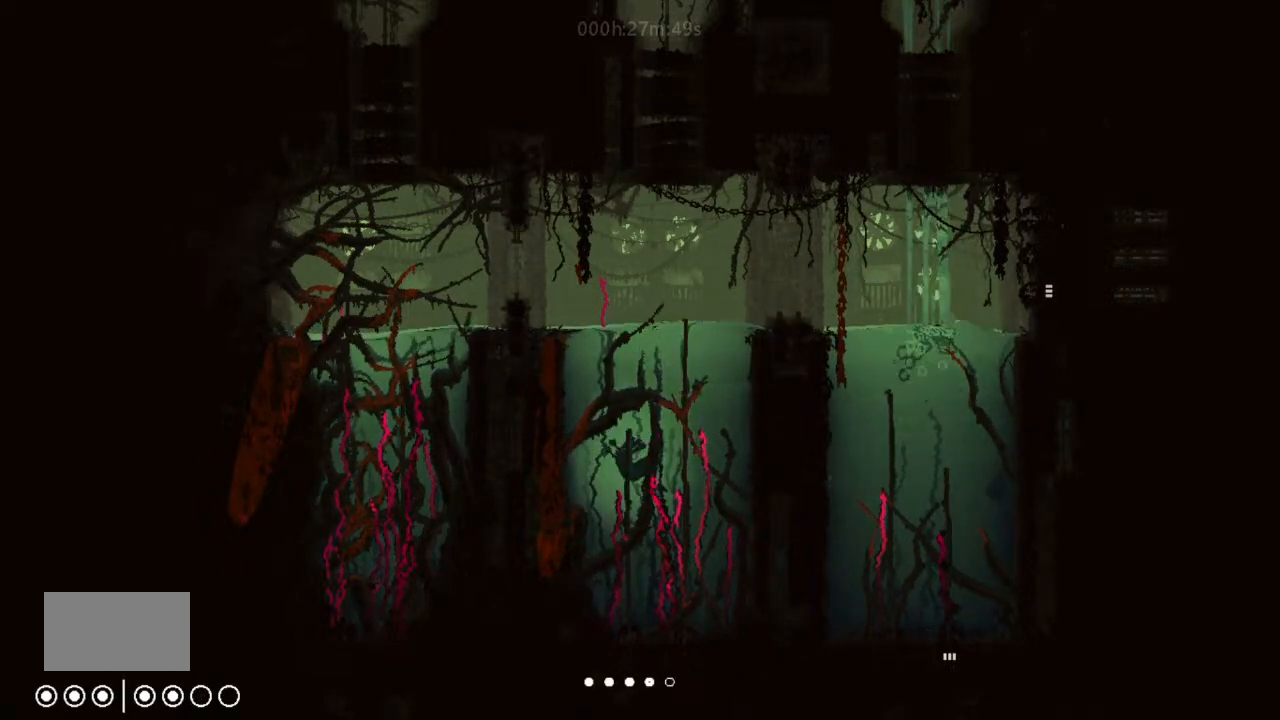
{"keys": ["right", "t", "up"], "events": [[167, "left", "up"], [333, "right", "down"], [500, "t", "down"]]}
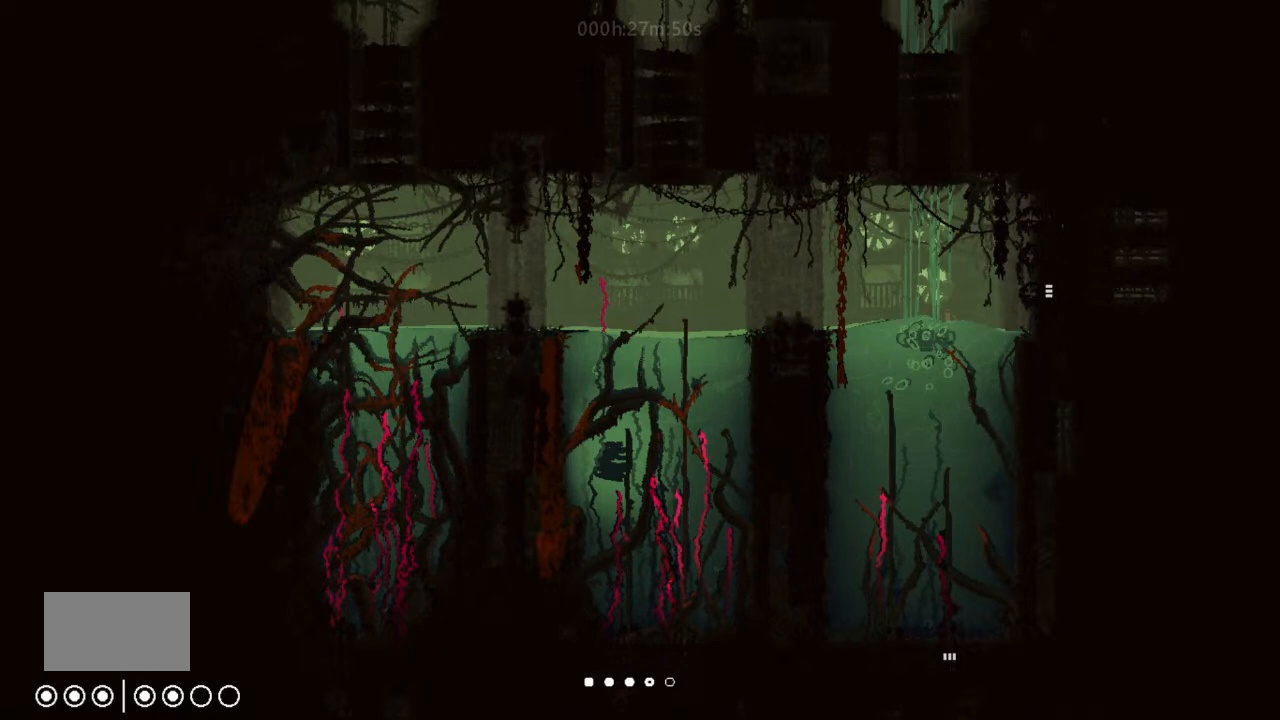
{"keys": ["left", "up"], "events": [[167, "right", "up"], [200, "left", "down"], [233, "t", "up"]]}
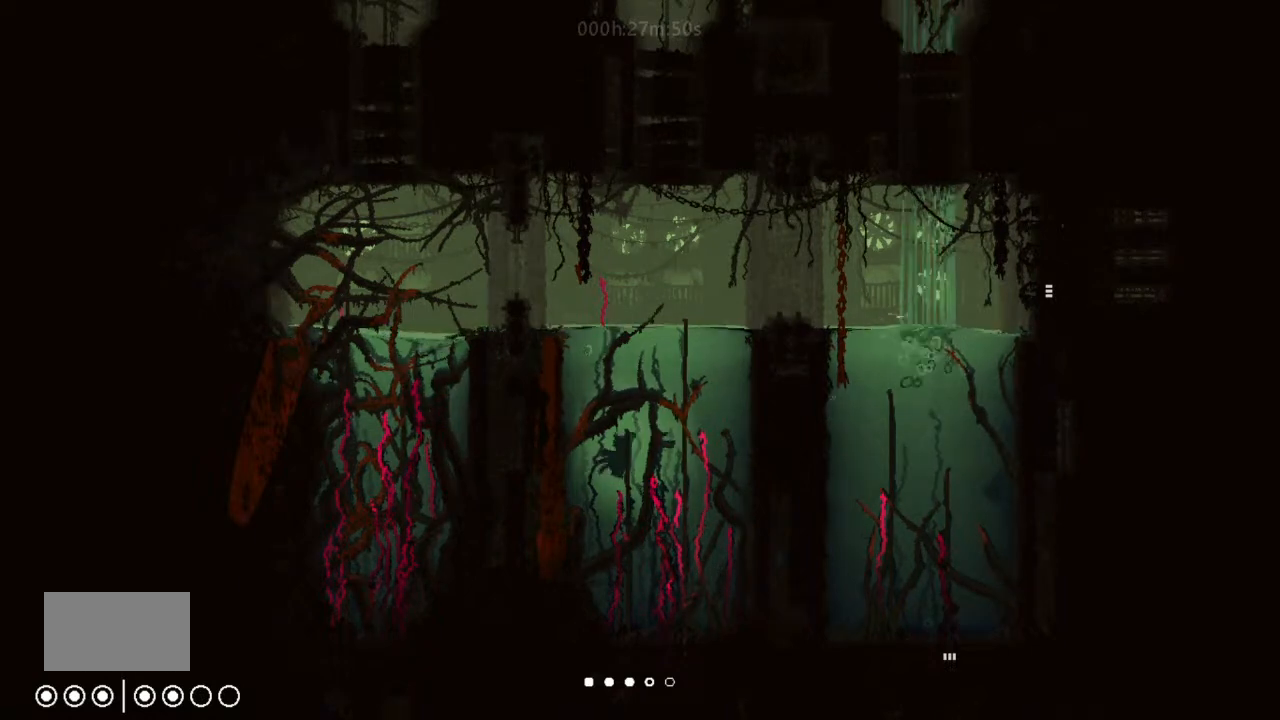
{"keys": ["up"], "events": [[67, "left", "up"], [67, "right", "down"], [333, "right", "up"]]}
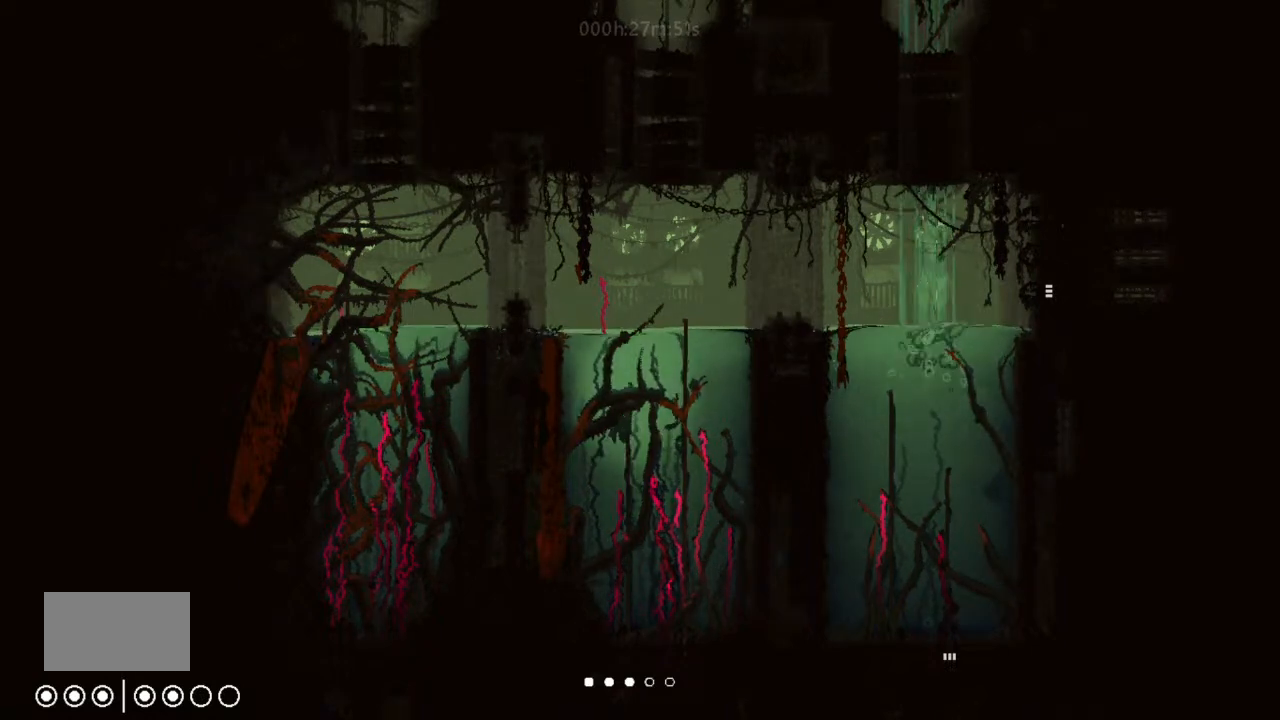
{"keys": ["left", "up"], "events": [[33, "left", "down"], [333, "up", "up"], [467, "up", "down"]]}
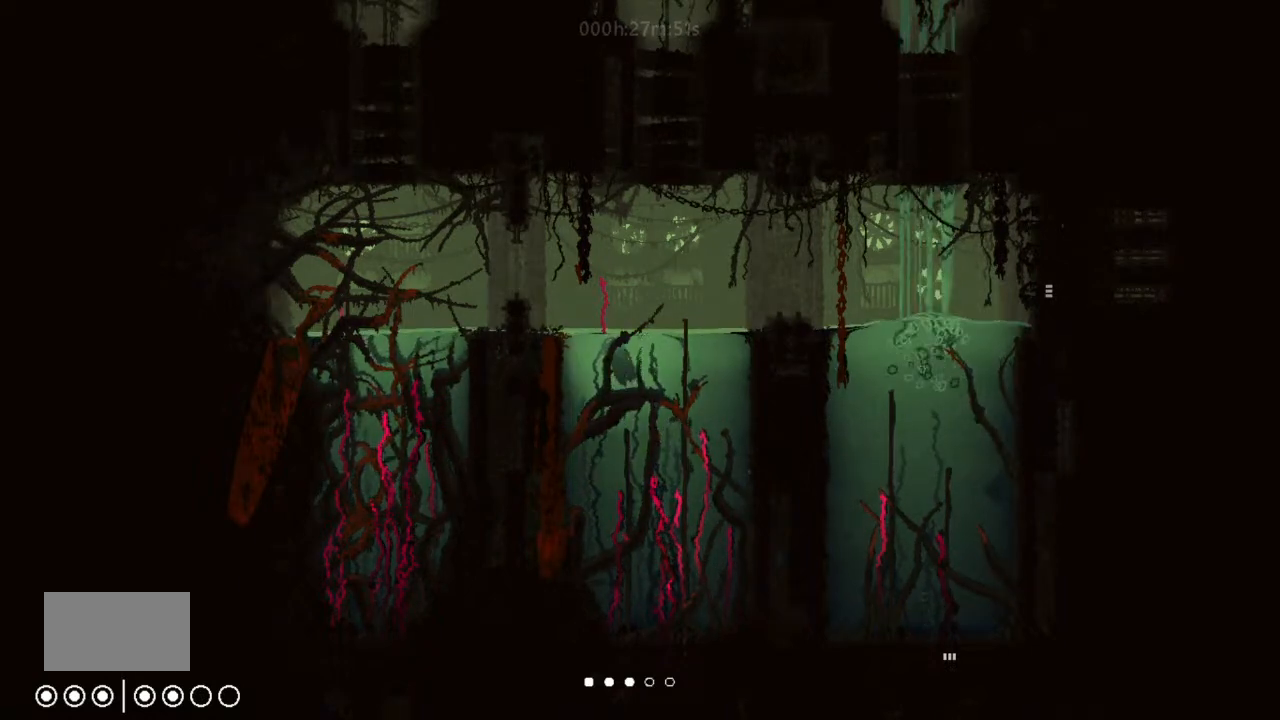
{"keys": ["j", "left"], "events": [[300, "up", "up"], [333, "j", "down"], [367, "up", "down"], [500, "up", "up"]]}
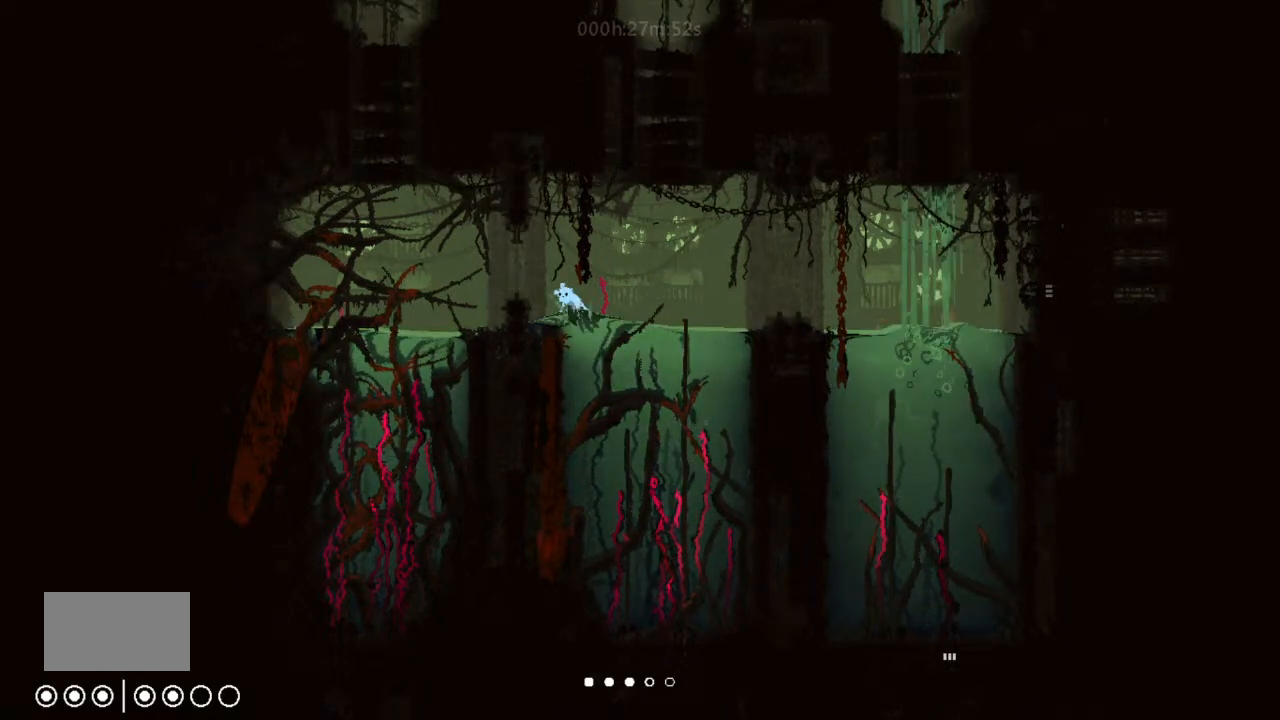
{"keys": ["left"], "events": [[67, "j", "up"], [167, "up", "down"], [367, "up", "up"]]}
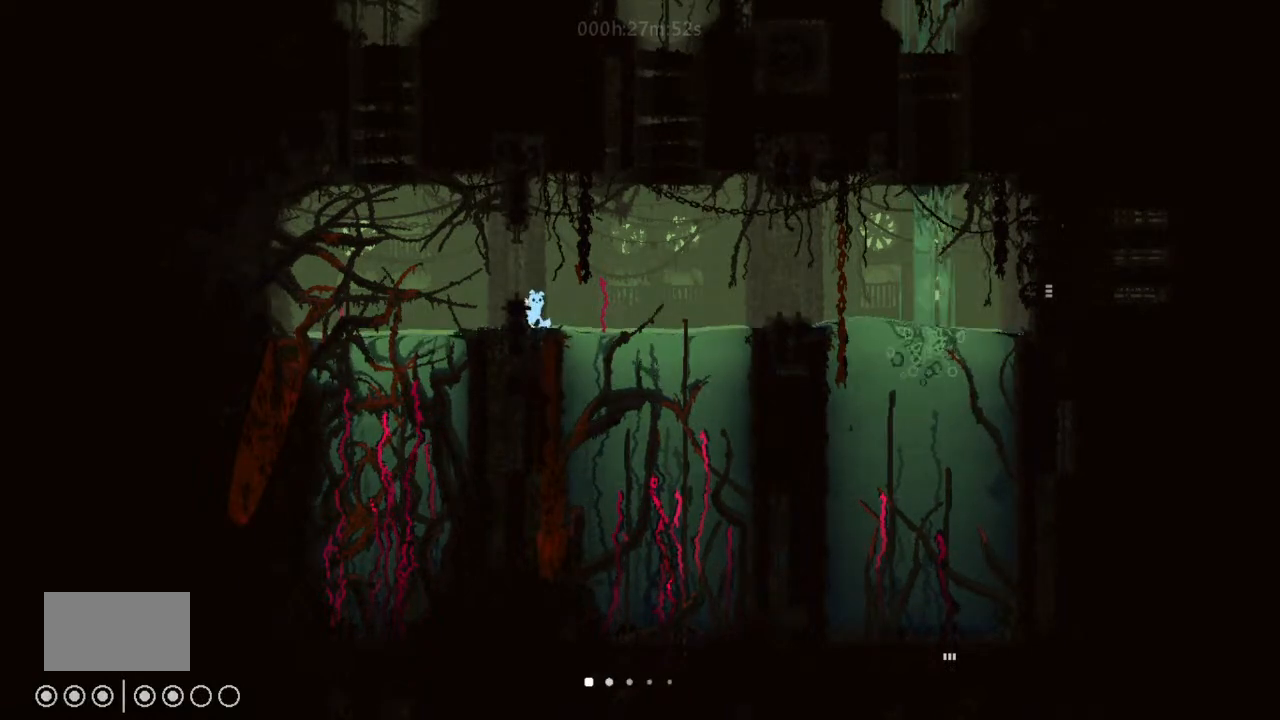
{"keys": [], "events": [[200, "left", "up"]]}
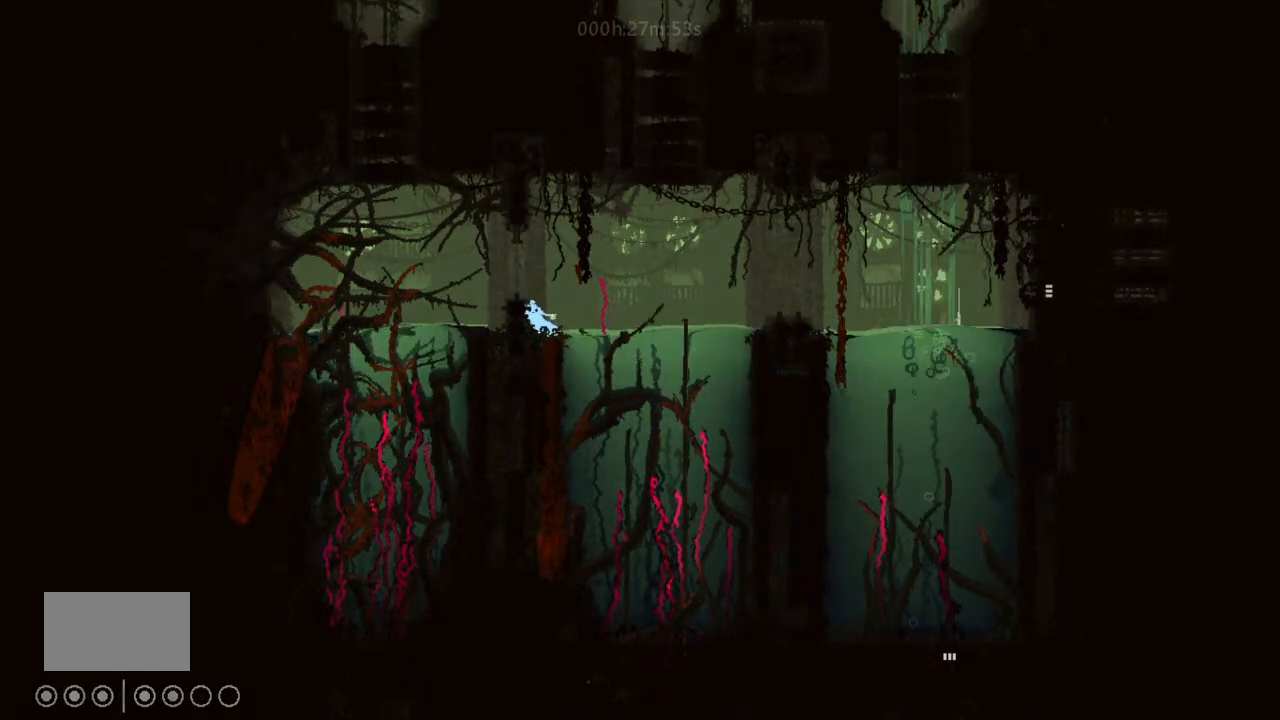
{"keys": ["up"], "events": [[133, "j", "down"], [300, "j", "up"], [367, "left", "down"], [400, "left", "up"], [467, "up", "down"]]}
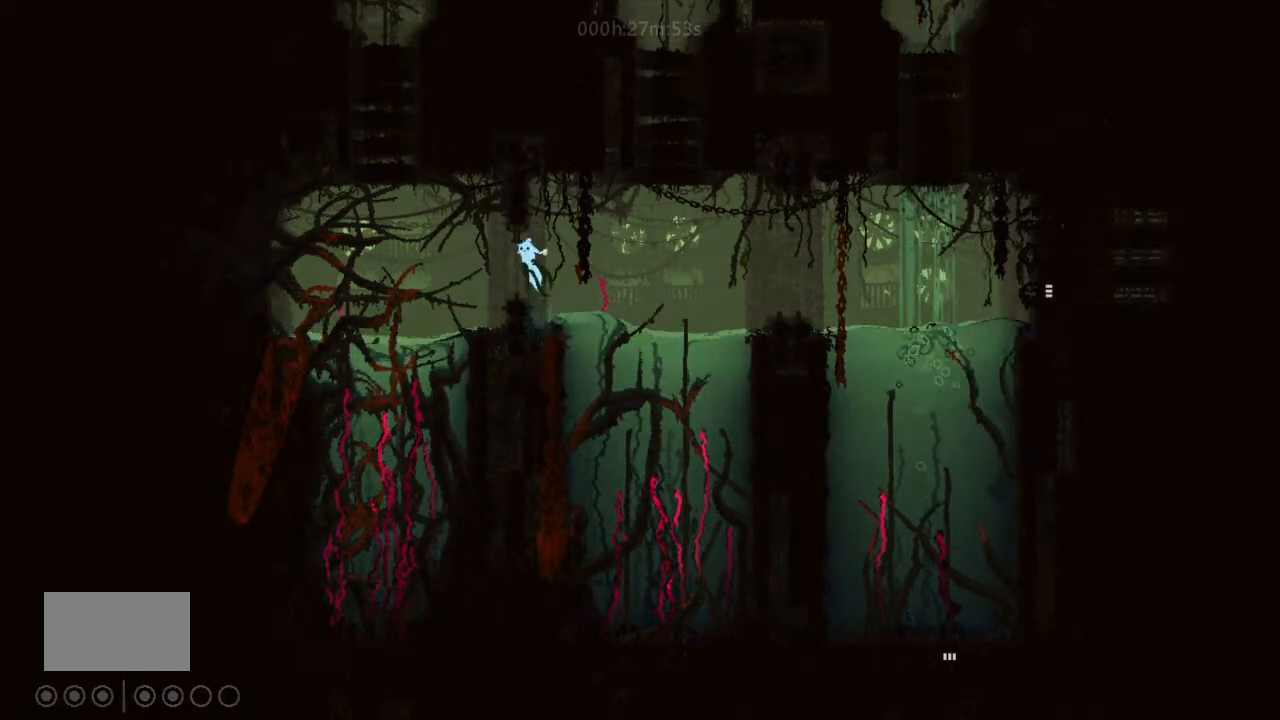
{"keys": ["up"], "events": []}